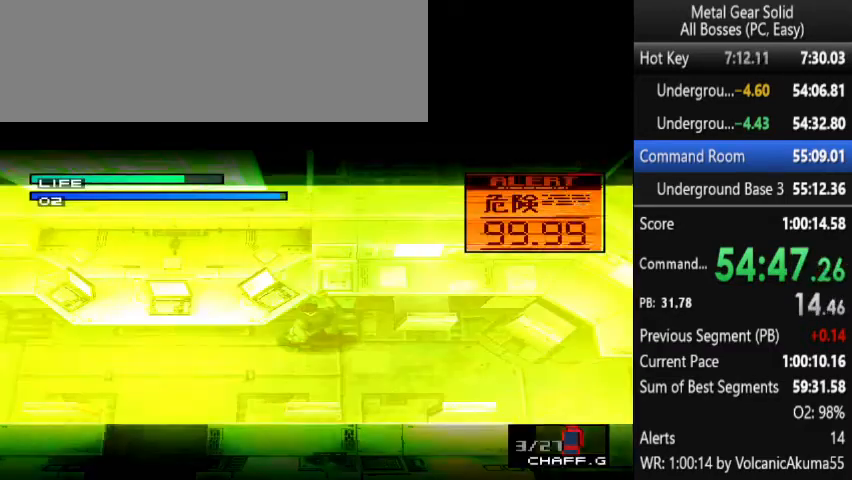
Gameplay with a controller (PlayStation layout); each line is a JSON object with the inputs held at the frame after it. "button_events" lists button changes between this image and that frame as [ms after this image, input, new state], when the widget could be followed in between (sticks are given only as held states). Not read: L3 R3 keyboard_mouse.
{"buttons": ["DPAD_LEFT"], "left_stick": "center", "right_stick": "center", "button_events": [[267, "DPAD_LEFT", "down"]]}
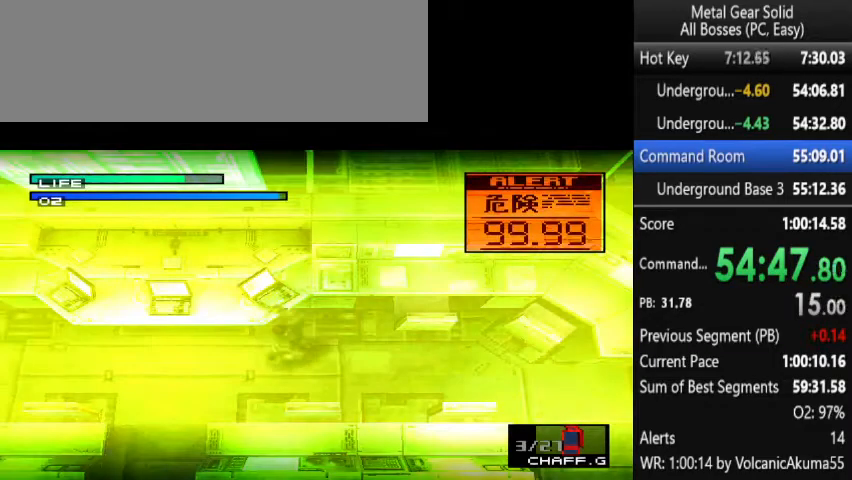
{"buttons": ["DPAD_LEFT"], "left_stick": "center", "right_stick": "center", "button_events": []}
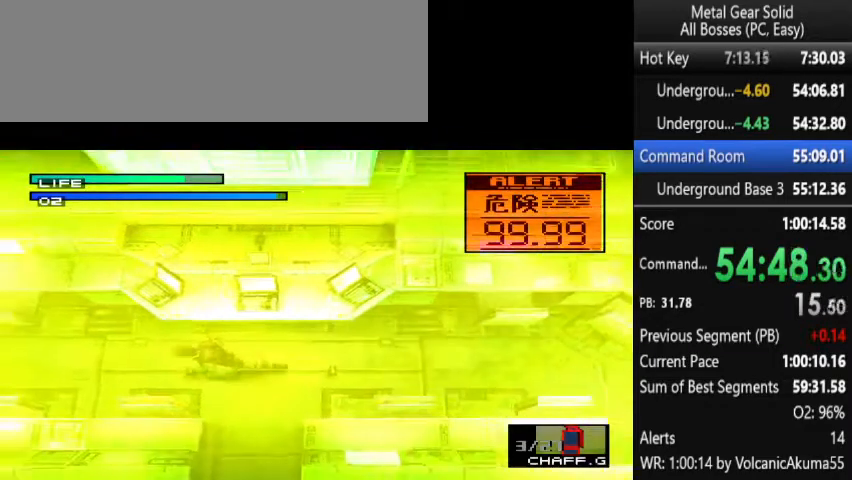
{"buttons": ["DPAD_LEFT"], "left_stick": "center", "right_stick": "center", "button_events": []}
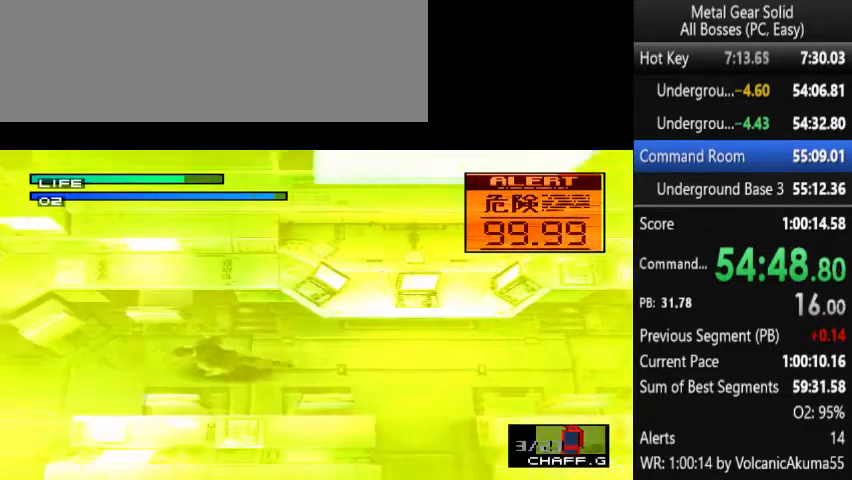
{"buttons": ["DPAD_DOWN", "DPAD_LEFT"], "left_stick": "center", "right_stick": "center", "button_events": [[267, "DPAD_DOWN", "down"]]}
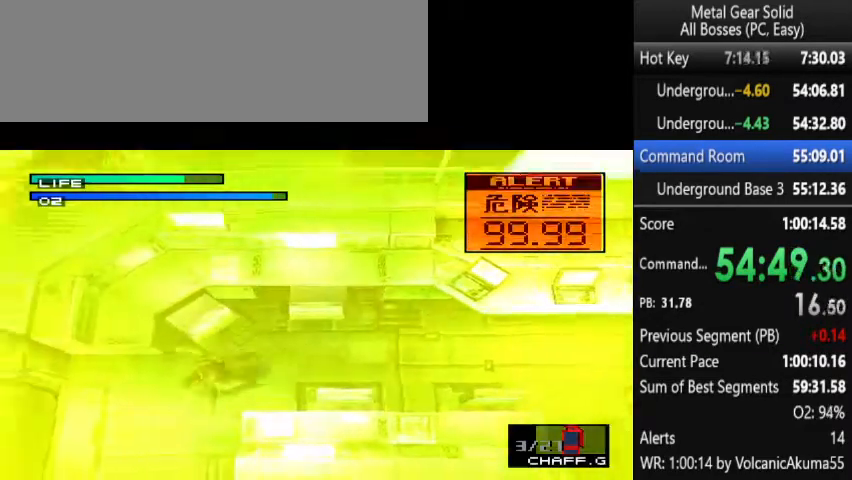
{"buttons": ["TRIANGLE"], "left_stick": "center", "right_stick": "center", "button_events": [[233, "DPAD_DOWN", "up"], [467, "DPAD_LEFT", "up"], [500, "TRIANGLE", "down"]]}
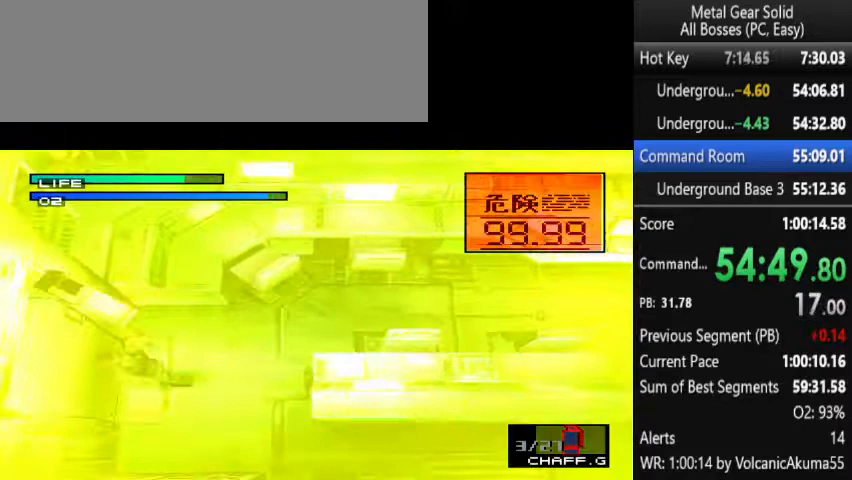
{"buttons": ["TRIANGLE"], "left_stick": "center", "right_stick": "center", "button_events": []}
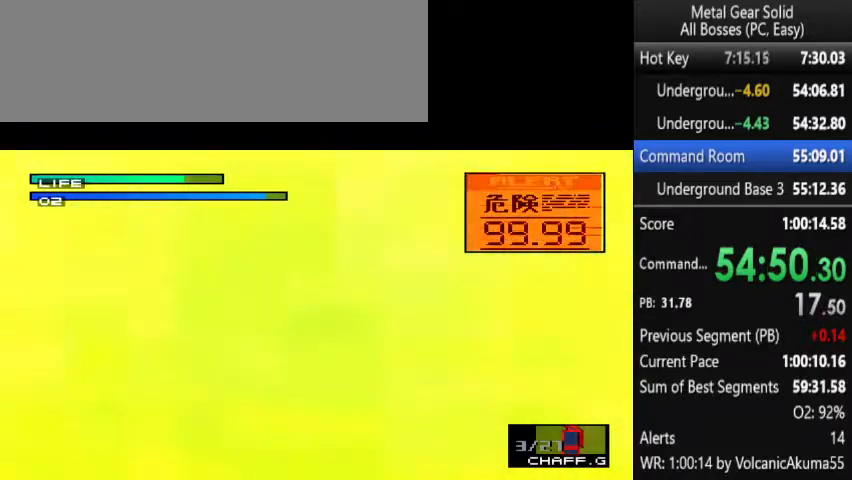
{"buttons": ["TRIANGLE"], "left_stick": "center", "right_stick": "center", "button_events": []}
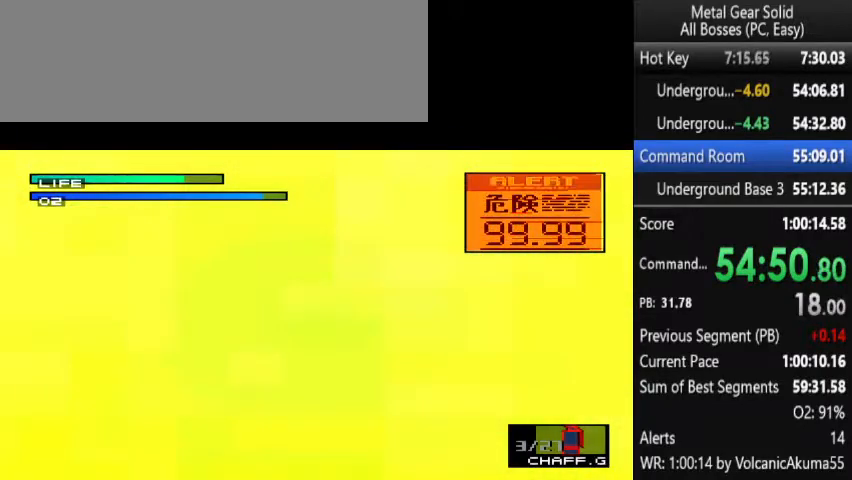
{"buttons": ["TRIANGLE"], "left_stick": "center", "right_stick": "center", "button_events": []}
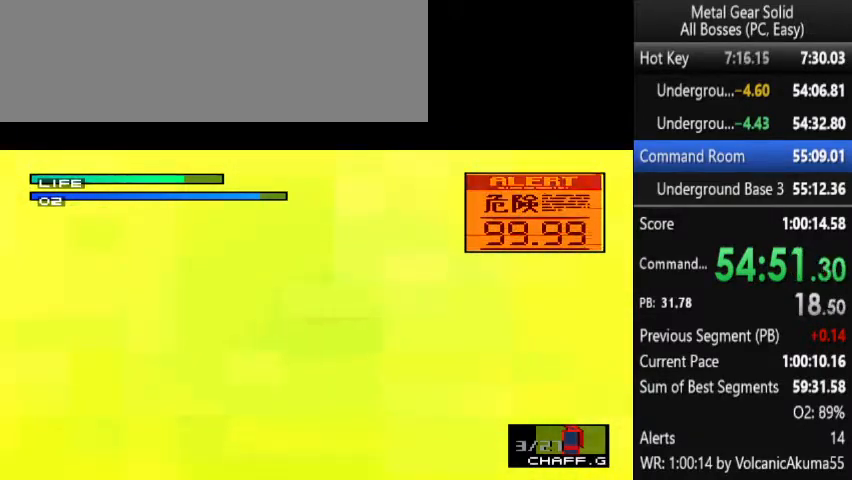
{"buttons": ["TRIANGLE"], "left_stick": "center", "right_stick": "center", "button_events": []}
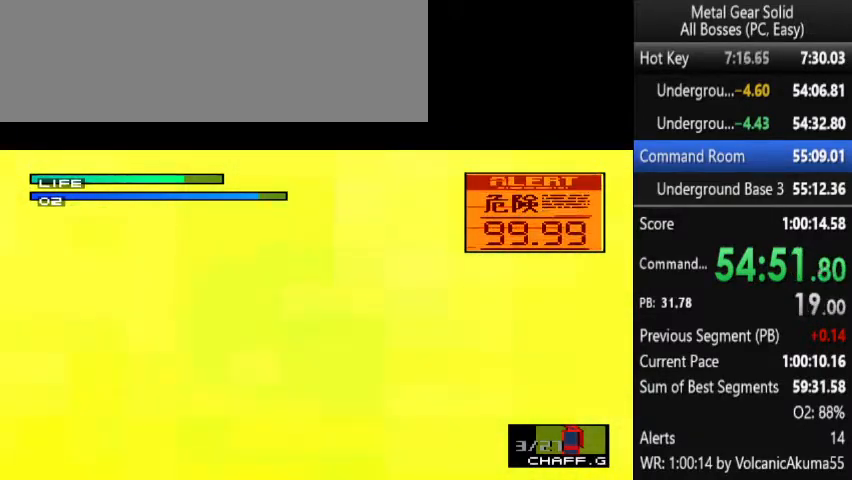
{"buttons": ["TRIANGLE"], "left_stick": "center", "right_stick": "center", "button_events": []}
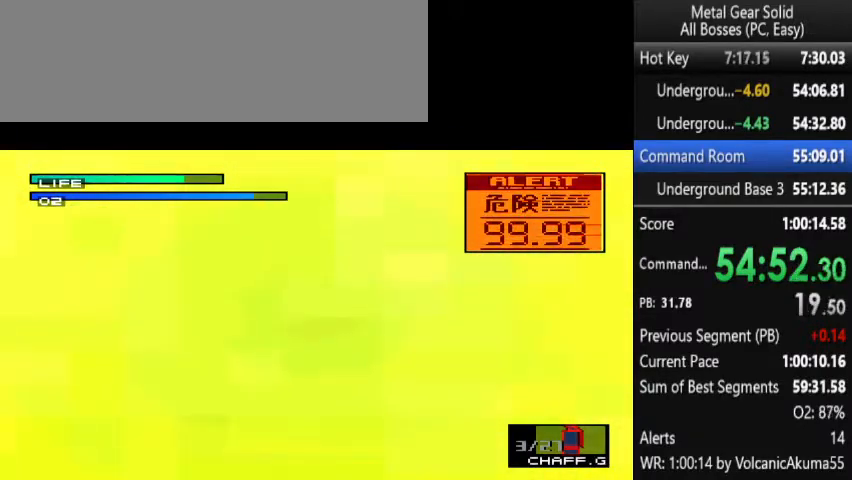
{"buttons": ["TRIANGLE"], "left_stick": "center", "right_stick": "center", "button_events": []}
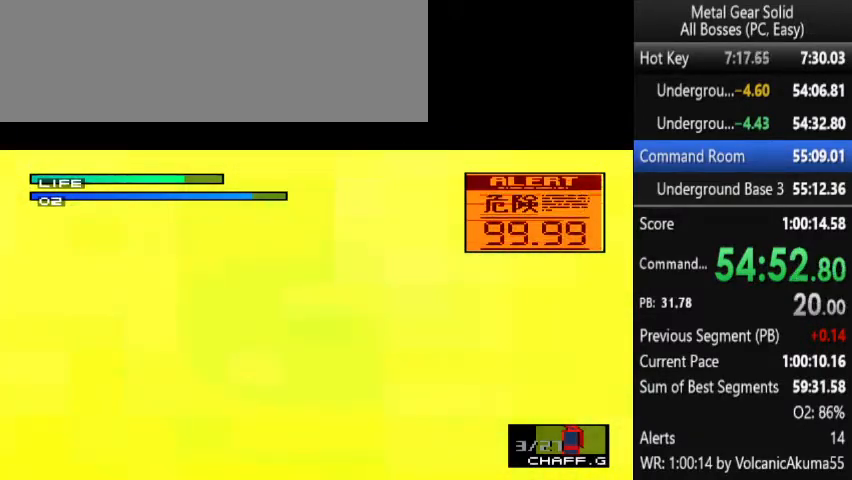
{"buttons": ["TRIANGLE"], "left_stick": "center", "right_stick": "center", "button_events": []}
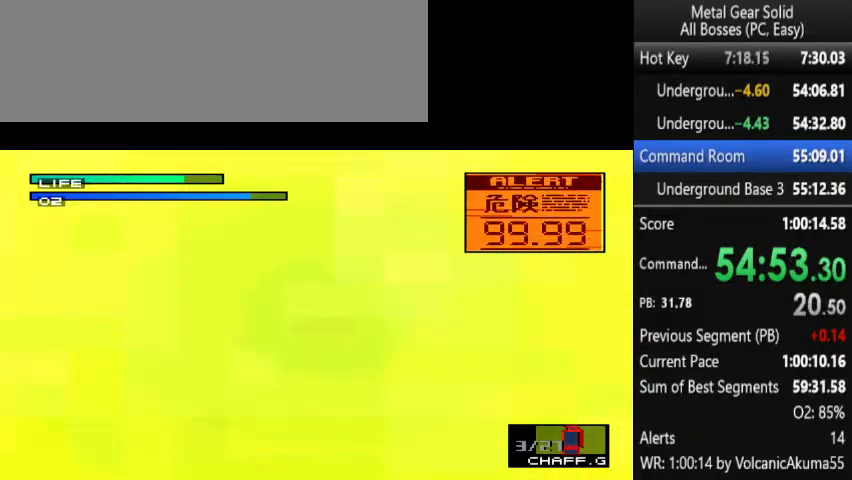
{"buttons": ["TRIANGLE"], "left_stick": "center", "right_stick": "center", "button_events": []}
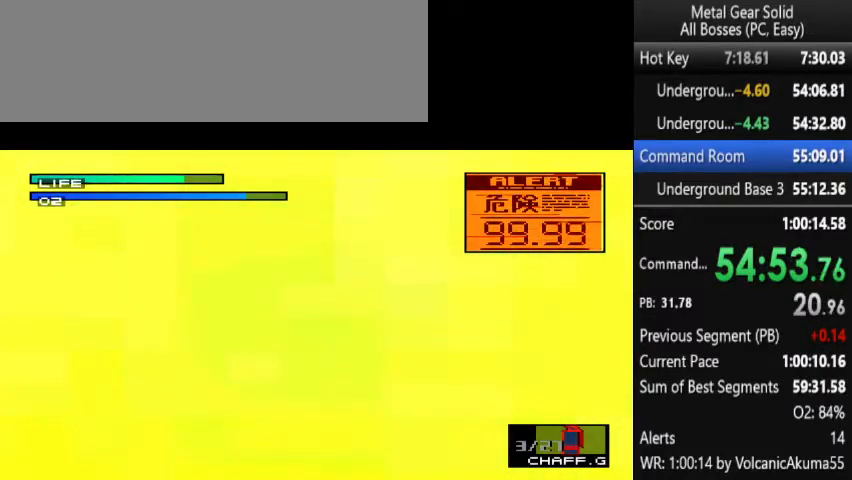
{"buttons": ["TRIANGLE"], "left_stick": "center", "right_stick": "center", "button_events": []}
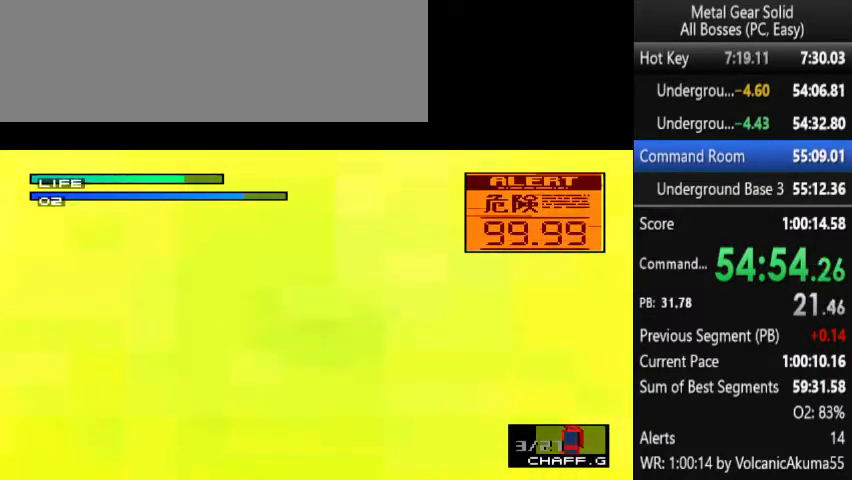
{"buttons": ["TRIANGLE"], "left_stick": "center", "right_stick": "center", "button_events": []}
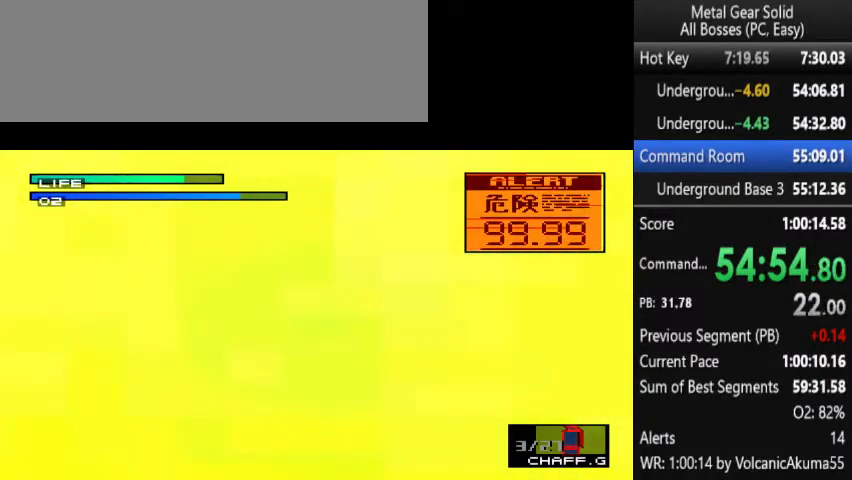
{"buttons": ["TRIANGLE"], "left_stick": "center", "right_stick": "center", "button_events": []}
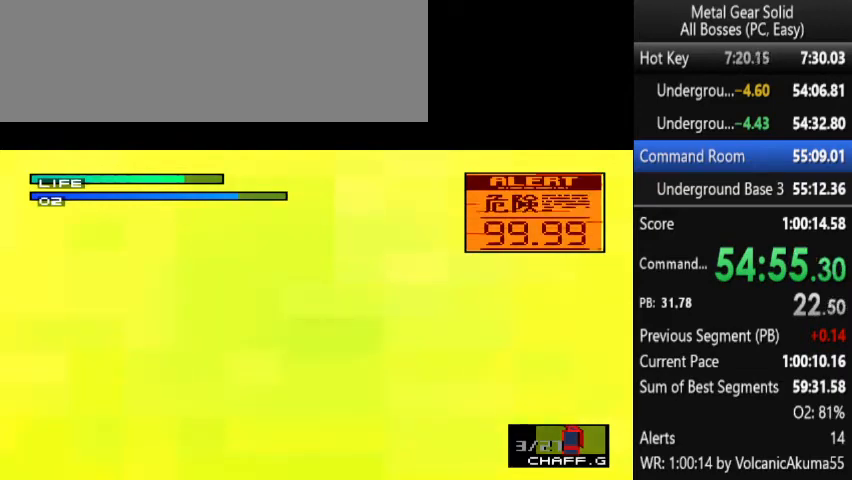
{"buttons": ["TRIANGLE"], "left_stick": "center", "right_stick": "center", "button_events": []}
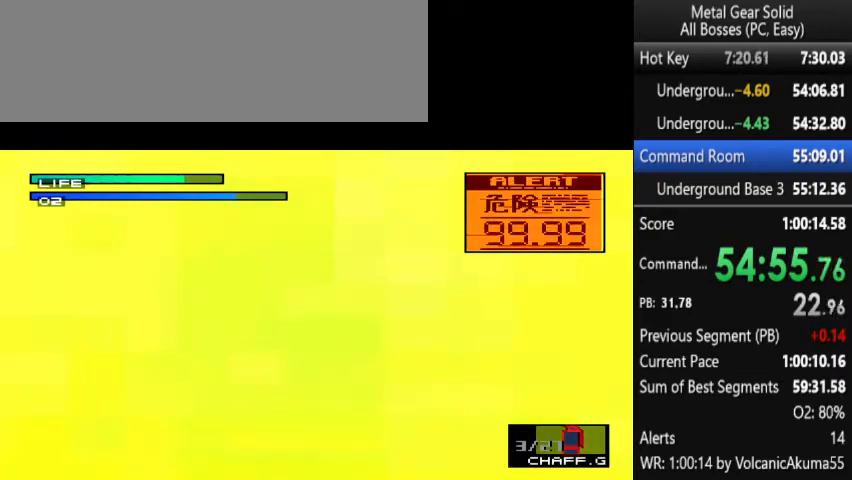
{"buttons": ["TRIANGLE"], "left_stick": "center", "right_stick": "center", "button_events": []}
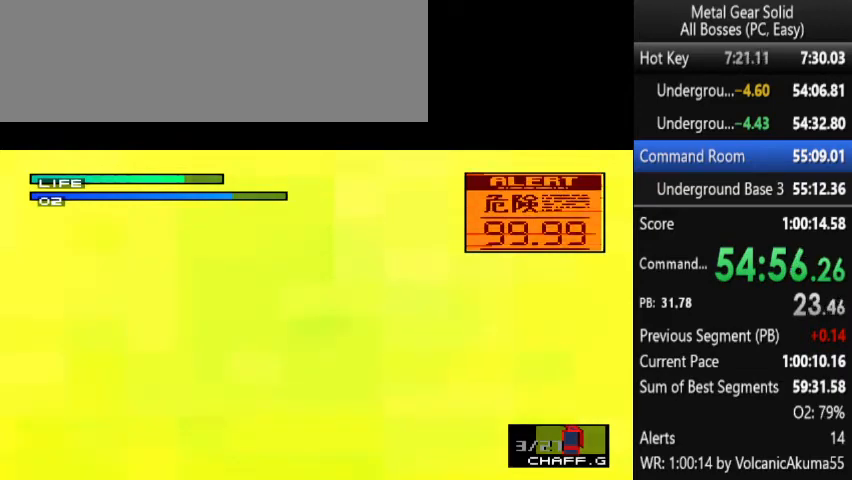
{"buttons": ["TRIANGLE"], "left_stick": "center", "right_stick": "center", "button_events": []}
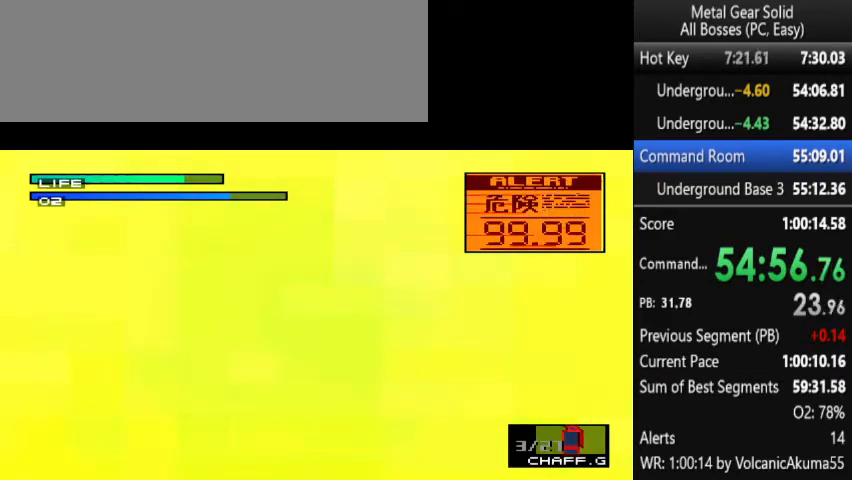
{"buttons": ["TRIANGLE"], "left_stick": "center", "right_stick": "center", "button_events": []}
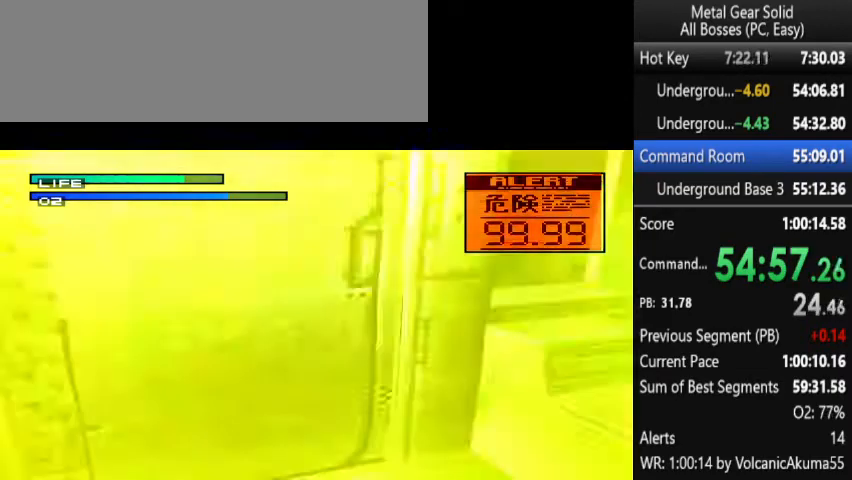
{"buttons": [], "left_stick": "center", "right_stick": "center", "button_events": [[167, "TRIANGLE", "up"]]}